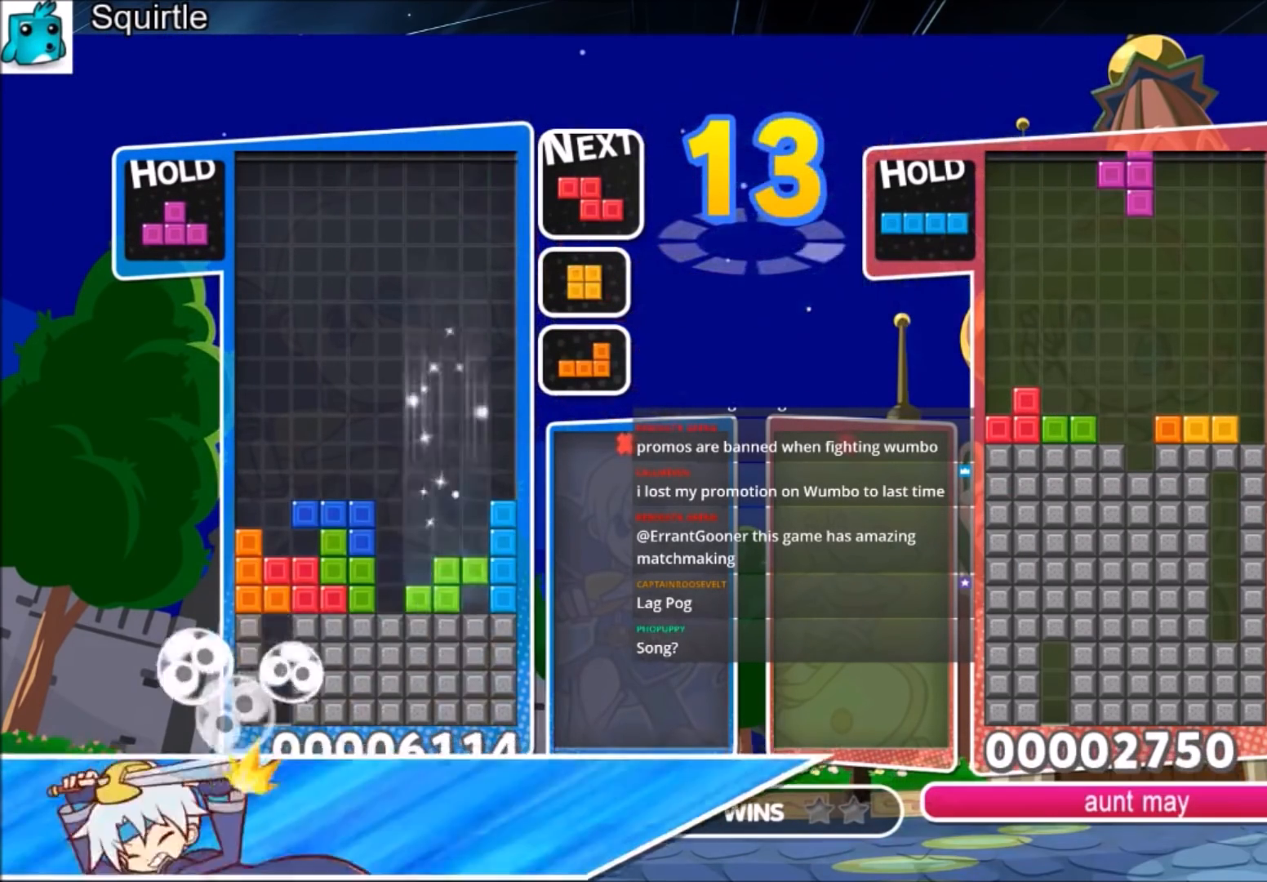
Gameplay with keyboard; each line is a JSON object with the keys held at the frame after it. "events" lists presses ("down") and releases ("up") of "c", "down", "left", "right", "shift", "up", "x" and "z" between this image and that frame as [ms after this image, input, new state], when the widget could be followed in between. No other keys are recorded. Mouse input is not recorded.
{"keys": ["z"], "events": [[33, "left", "down"], [133, "left", "up"], [267, "left", "down"], [367, "left", "up"], [467, "z", "down"]]}
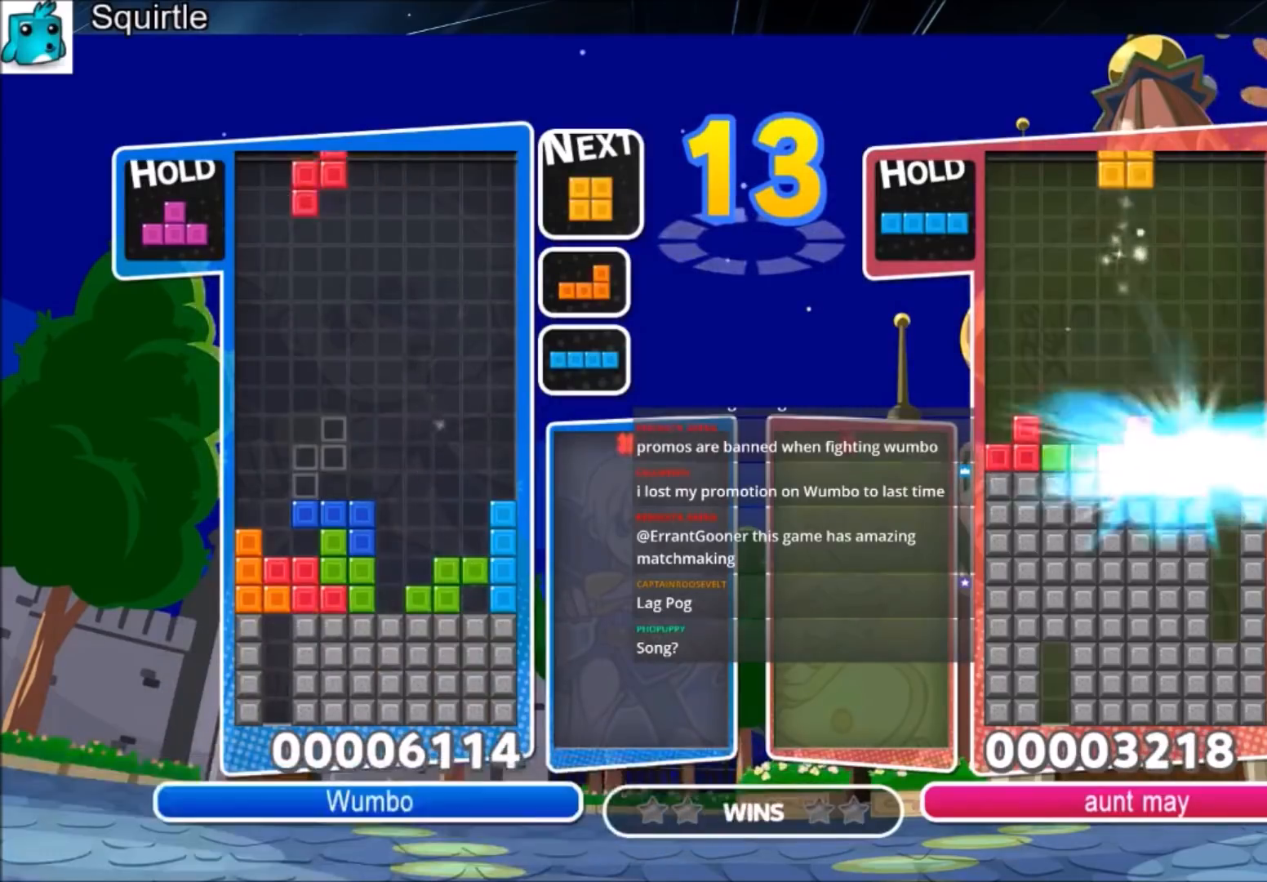
{"keys": ["c", "x"], "events": [[67, "up", "down"], [101, "z", "up"], [134, "up", "up"], [334, "c", "down"], [368, "right", "down"], [434, "x", "down"], [468, "right", "up"]]}
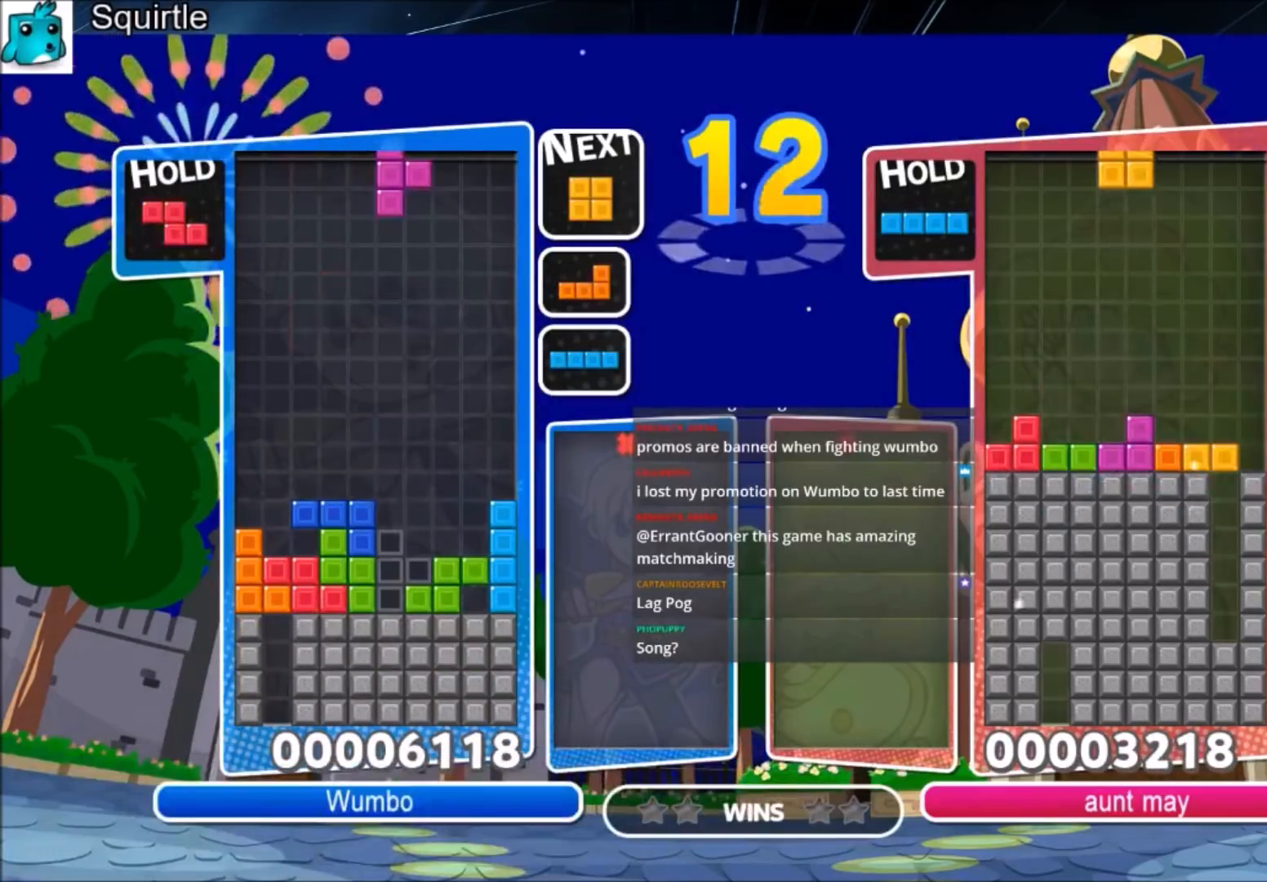
{"keys": [], "events": [[33, "c", "up"], [67, "x", "up"], [167, "down", "down"], [300, "down", "up"]]}
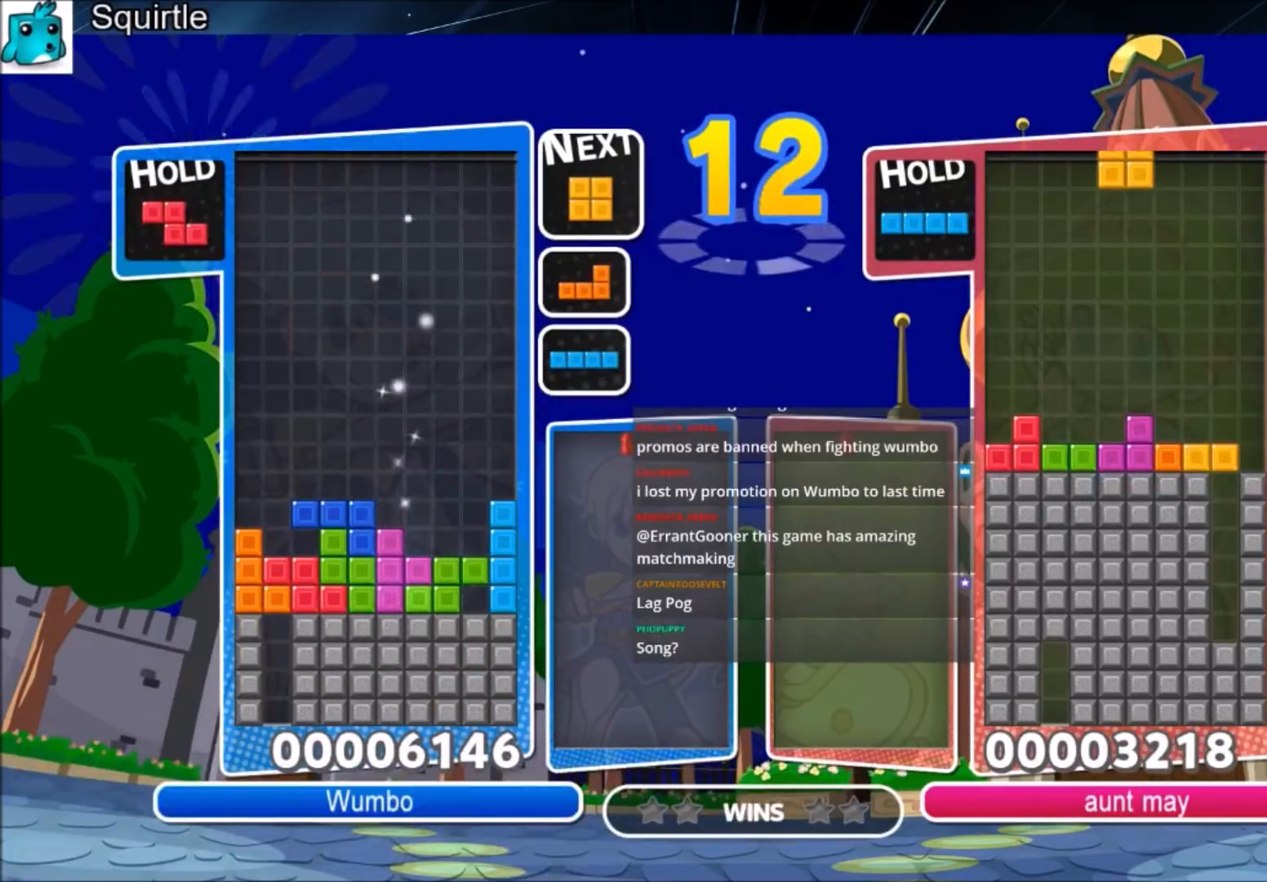
{"keys": [], "events": []}
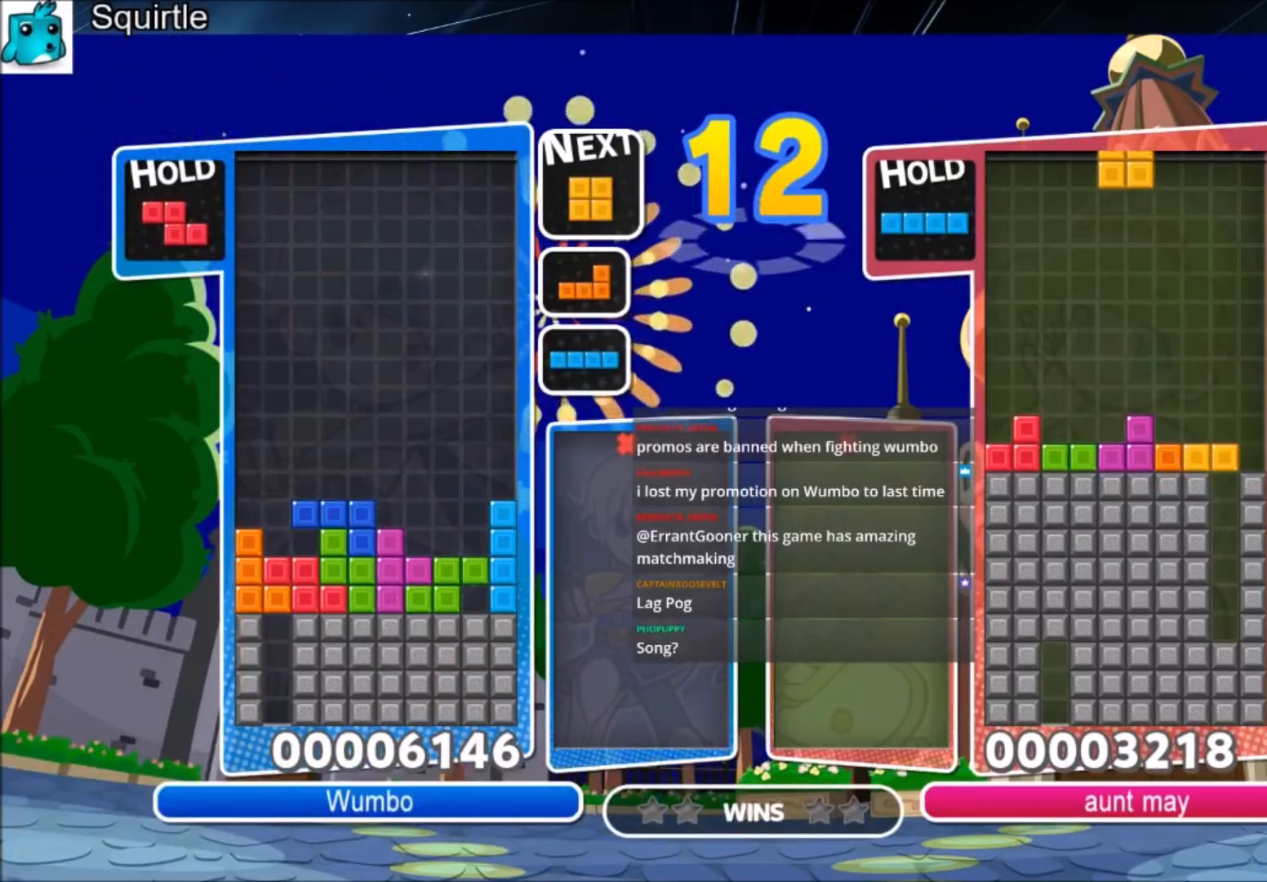
{"keys": ["up"], "events": [[100, "up", "down"]]}
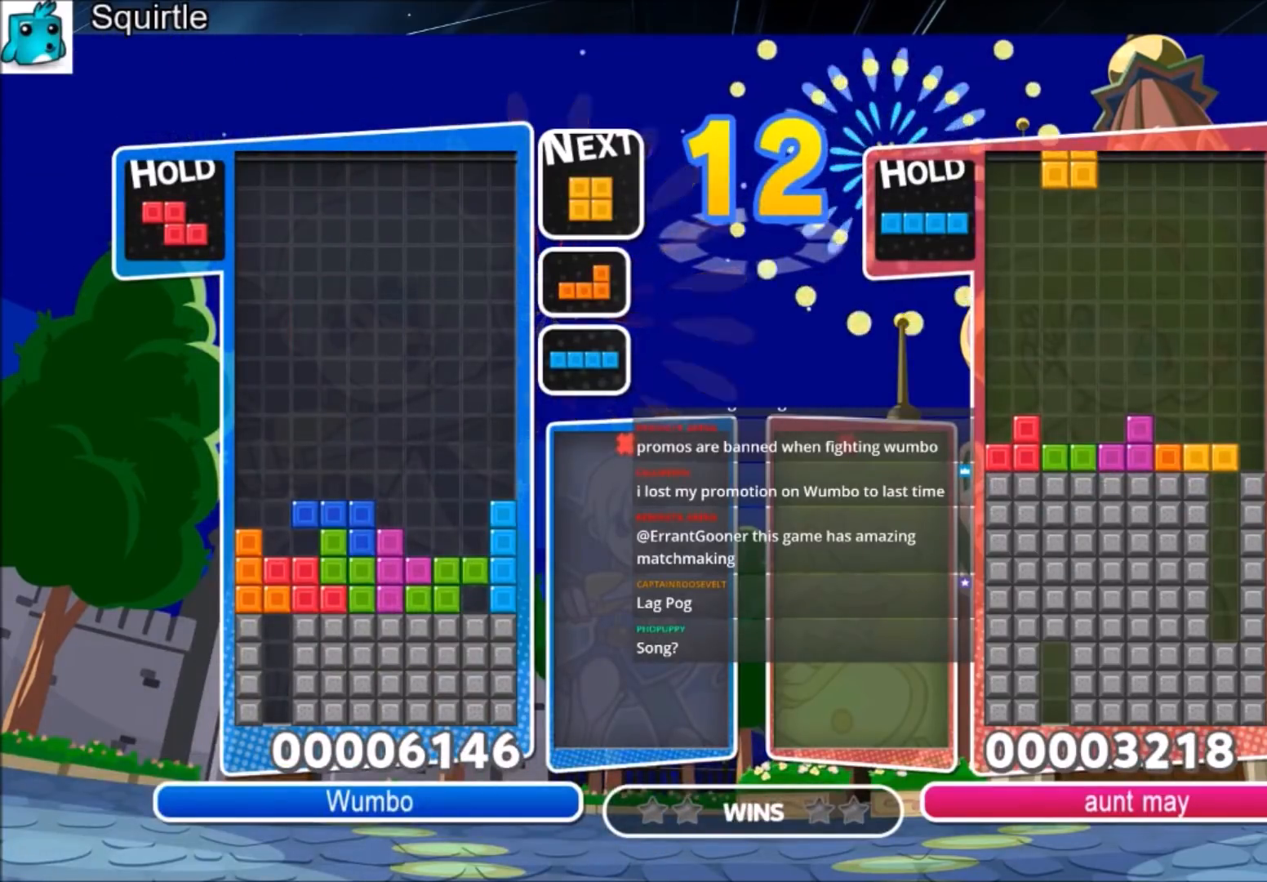
{"keys": ["up"], "events": []}
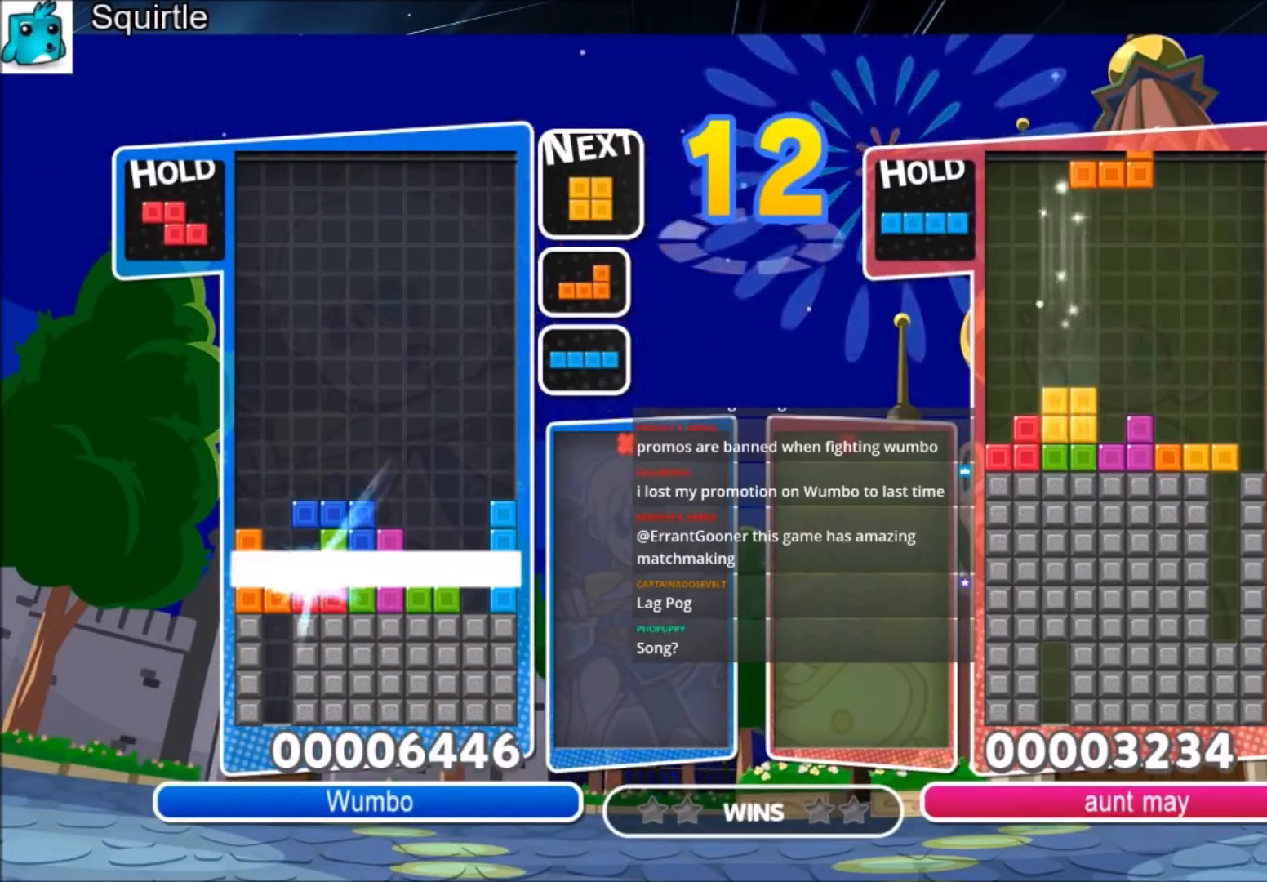
{"keys": ["up"], "events": []}
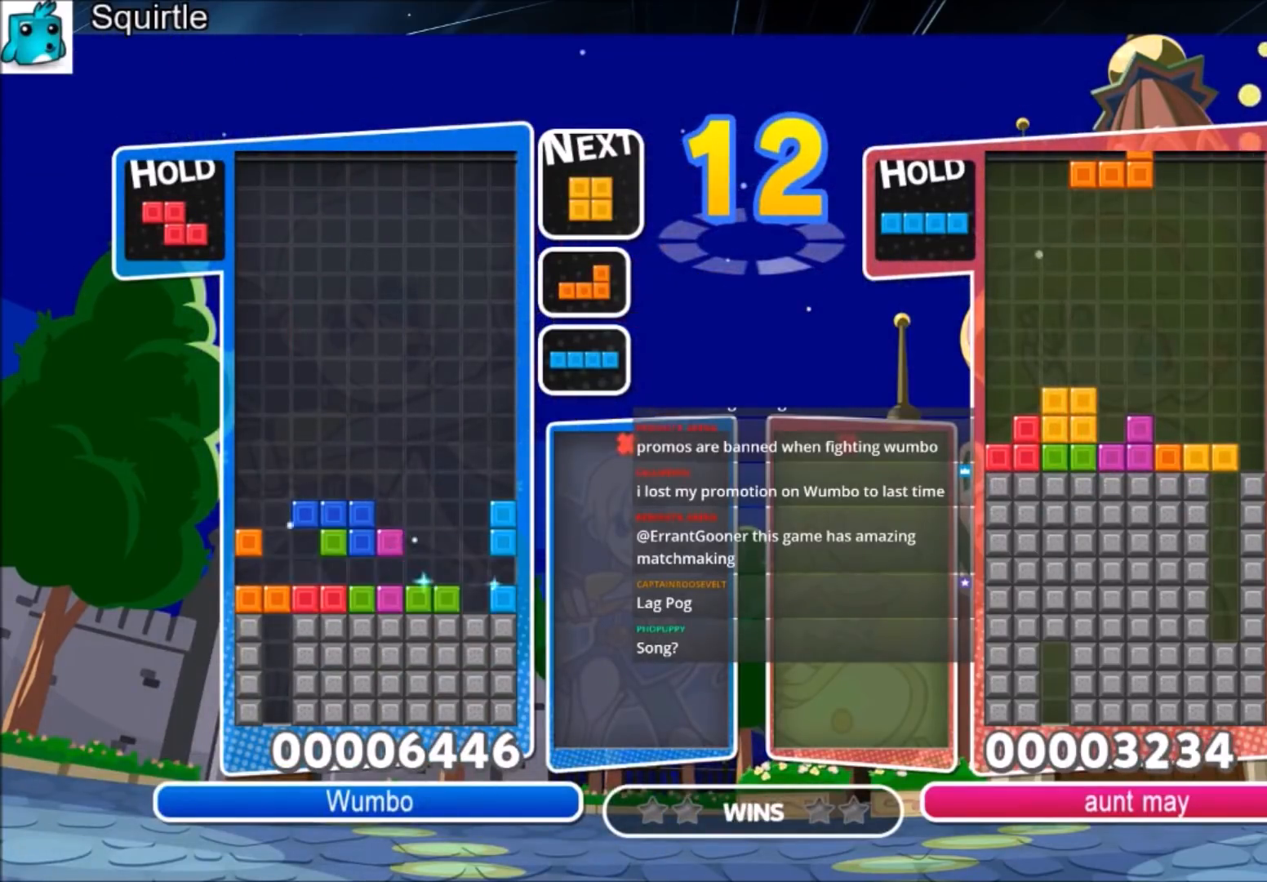
{"keys": ["up"], "events": []}
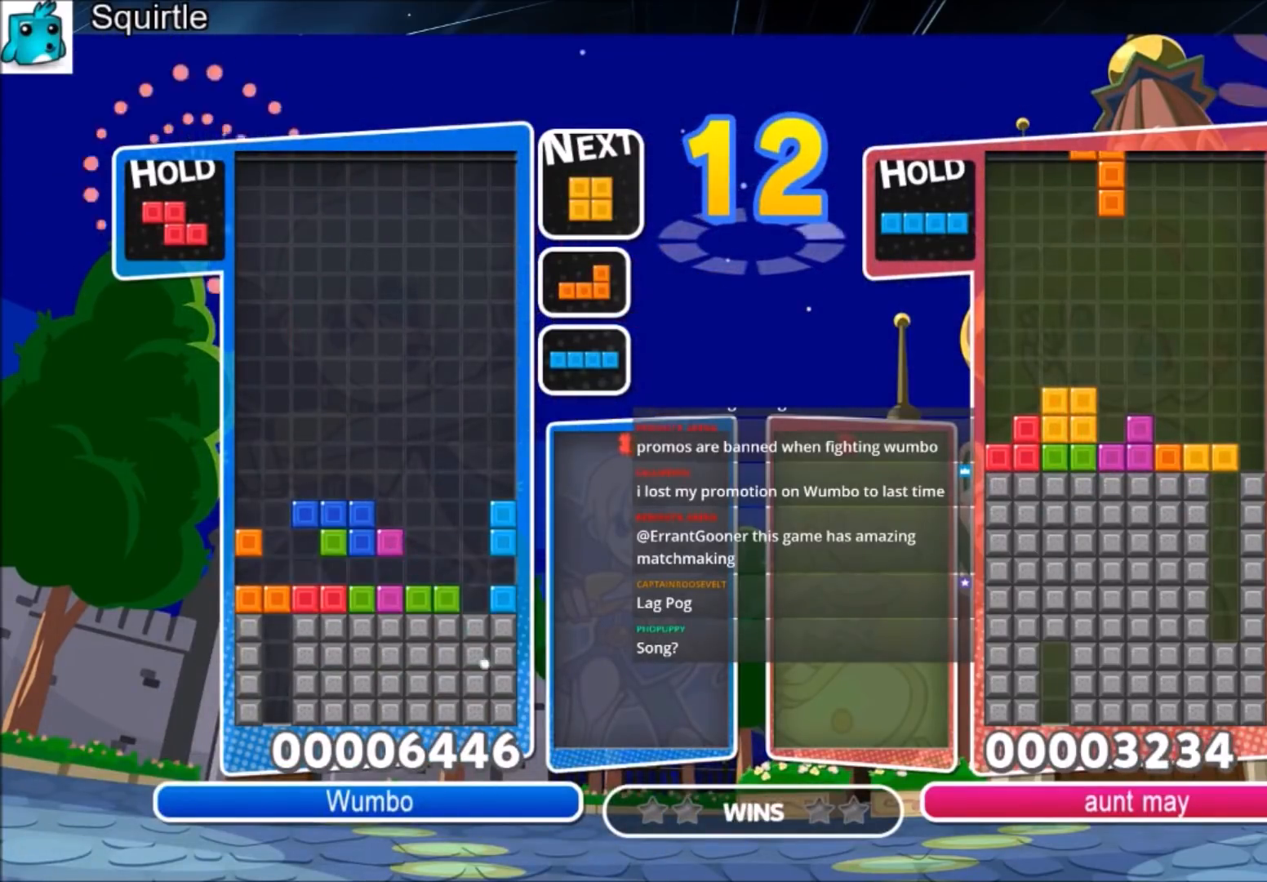
{"keys": ["up"], "events": [[300, "c", "down"], [367, "z", "down"], [400, "left", "down"], [434, "c", "up"], [434, "left", "up"], [500, "z", "up"]]}
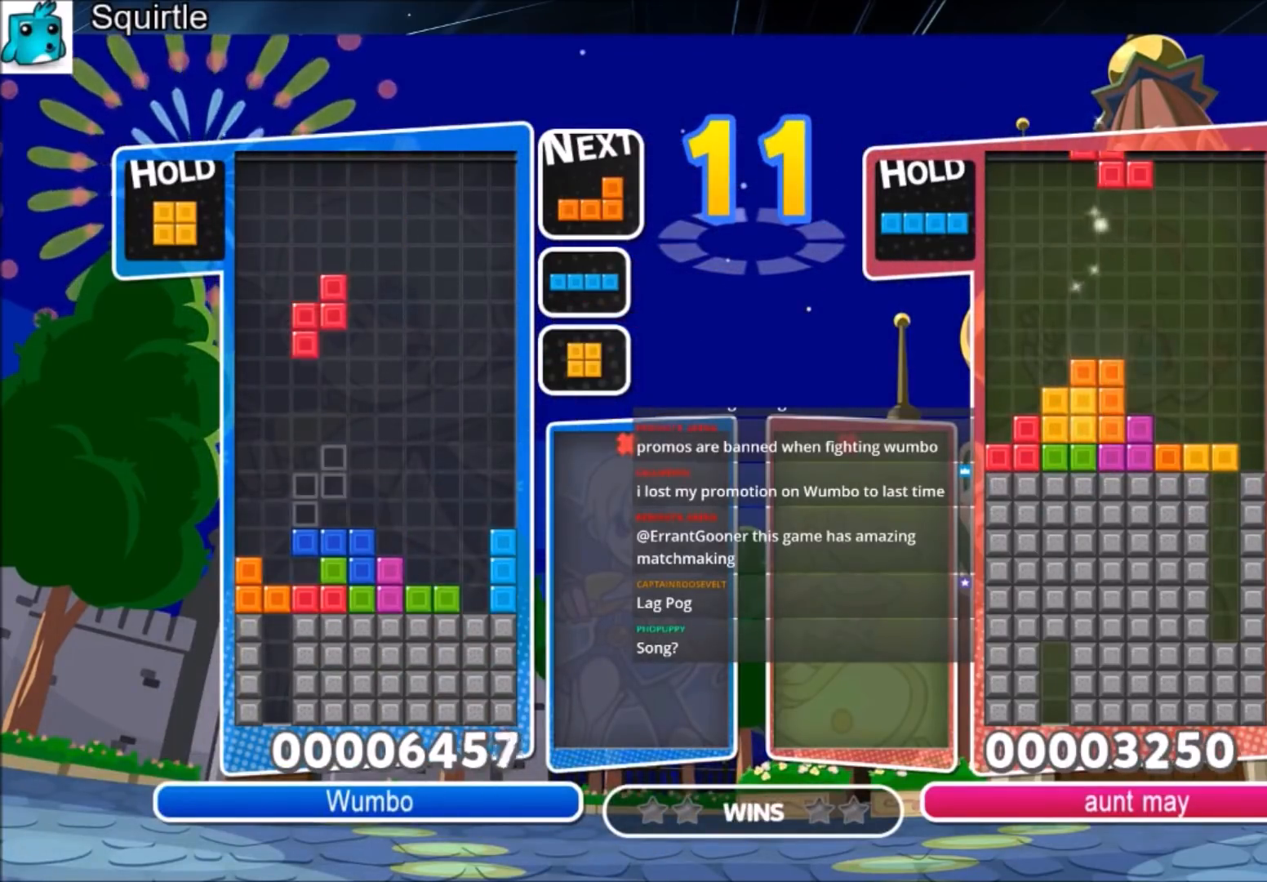
{"keys": ["down", "z"], "events": [[34, "left", "down"], [101, "left", "up"], [368, "up", "up"], [368, "z", "down"], [434, "down", "down"]]}
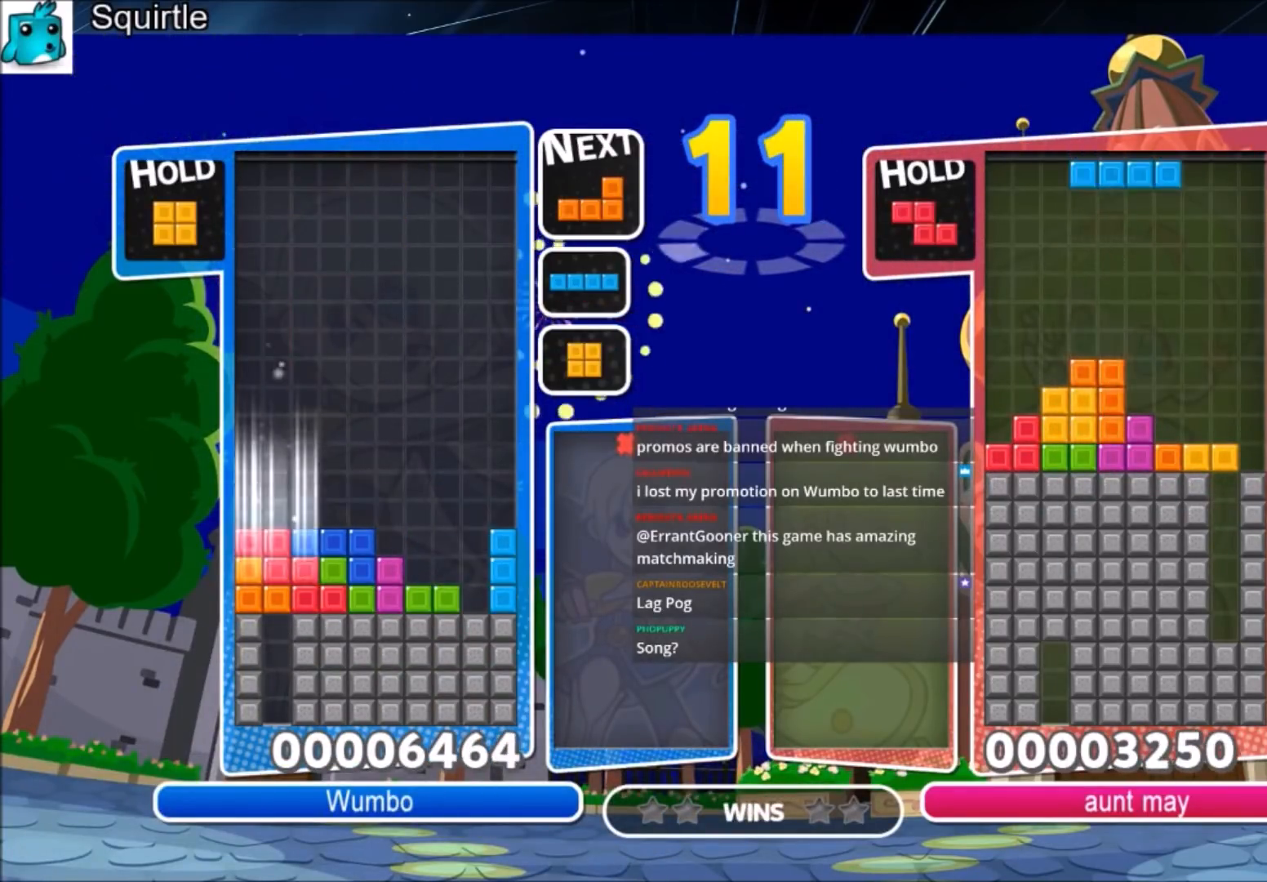
{"keys": [], "events": [[133, "down", "up"], [133, "z", "up"]]}
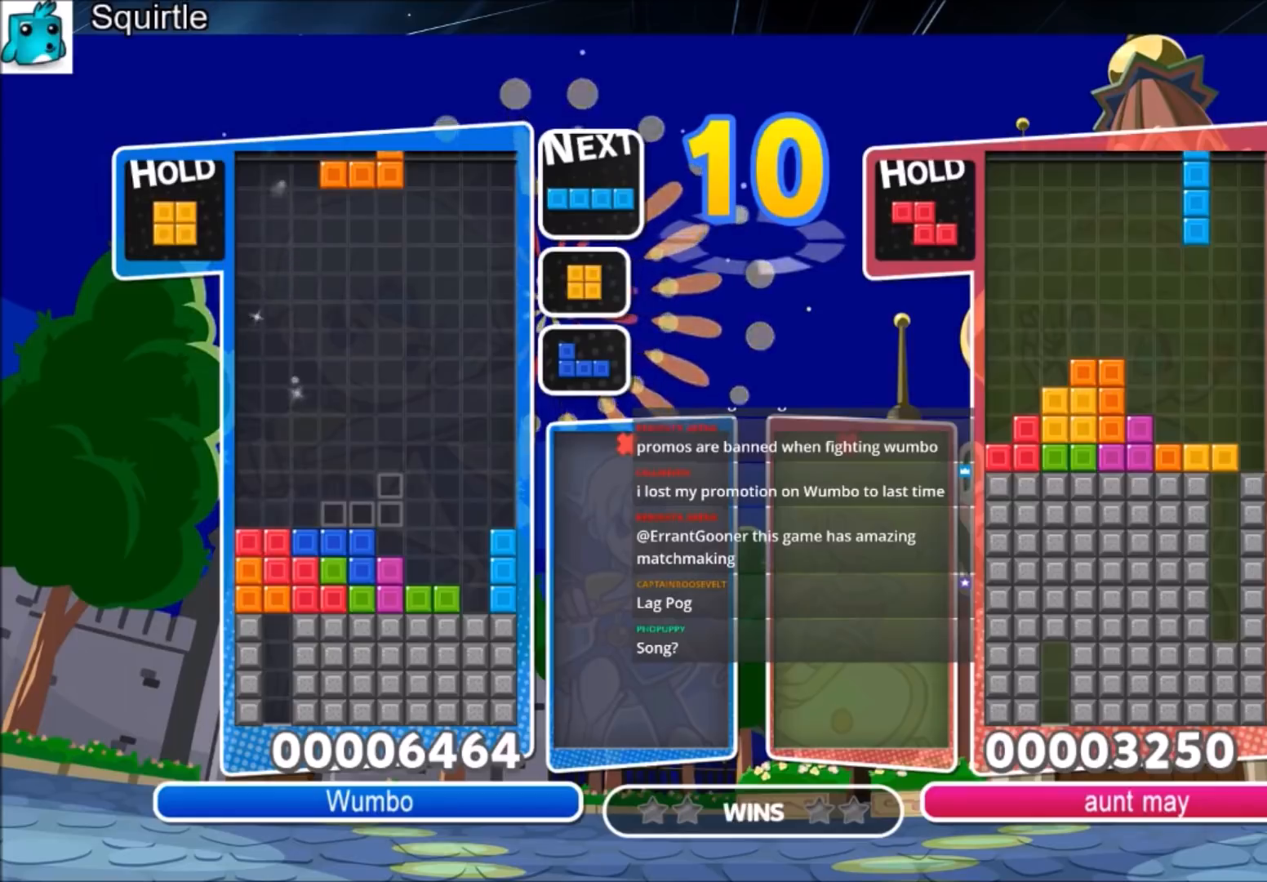
{"keys": ["down"], "events": [[34, "c", "down"], [167, "right", "down"], [201, "c", "up"], [267, "right", "up"], [367, "right", "down"], [401, "down", "down"], [434, "right", "up"]]}
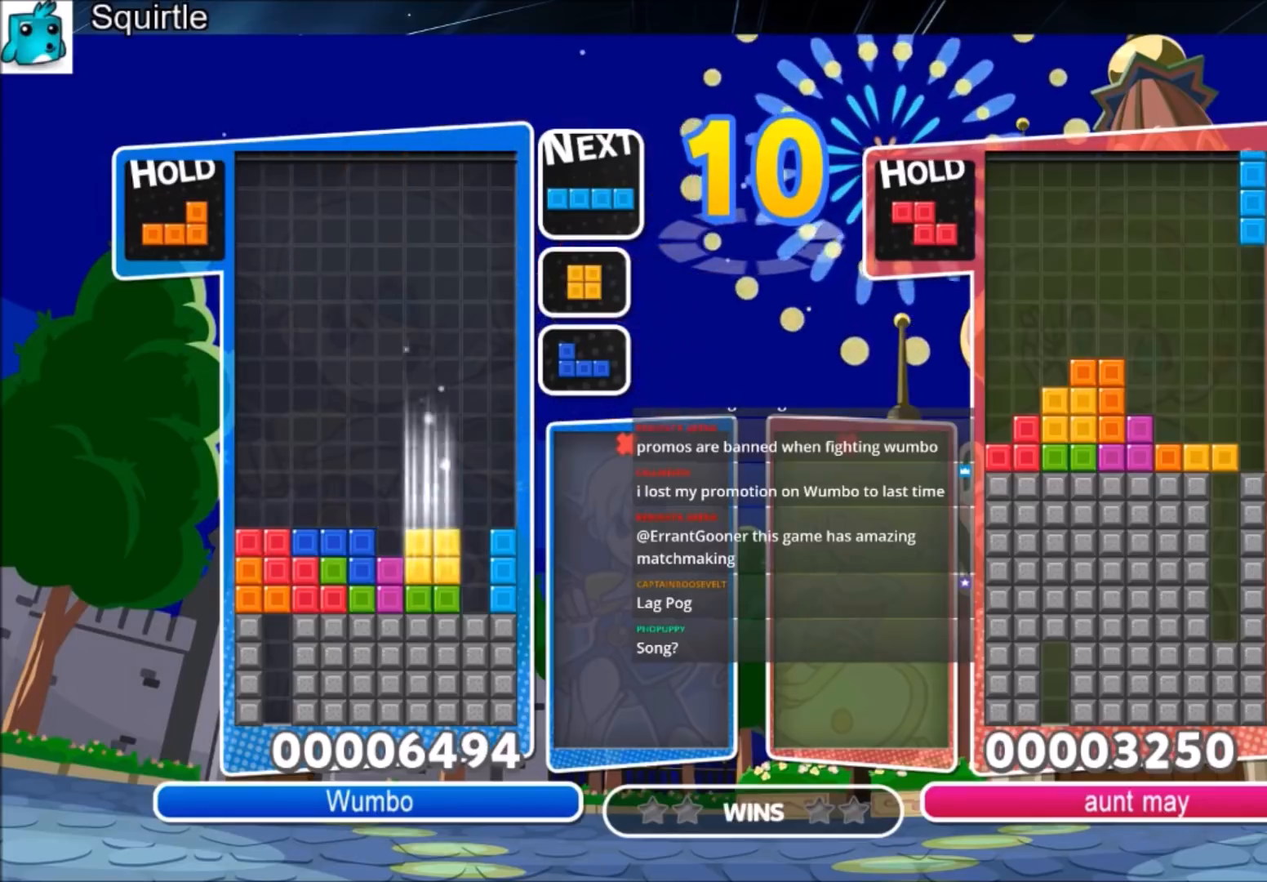
{"keys": ["c"], "events": [[33, "down", "up"], [167, "c", "down"], [334, "c", "up"], [334, "right", "down"], [334, "z", "down"], [367, "right", "up"], [400, "z", "up"], [500, "c", "down"]]}
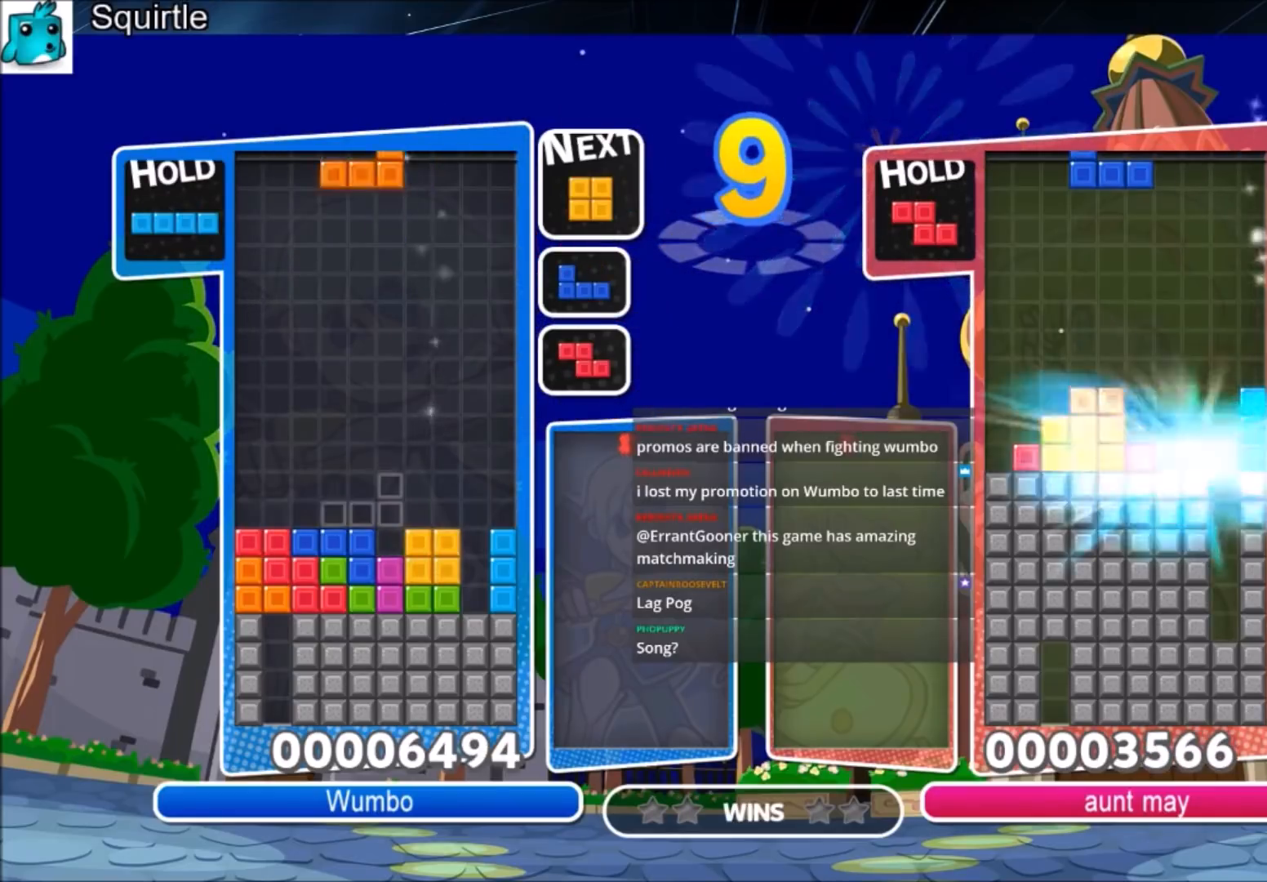
{"keys": ["down"], "events": [[67, "right", "down"], [67, "z", "down"], [134, "c", "up"], [134, "right", "up"], [201, "z", "up"], [234, "right", "down"], [234, "z", "down"], [334, "right", "up"], [368, "z", "up"], [468, "down", "down"]]}
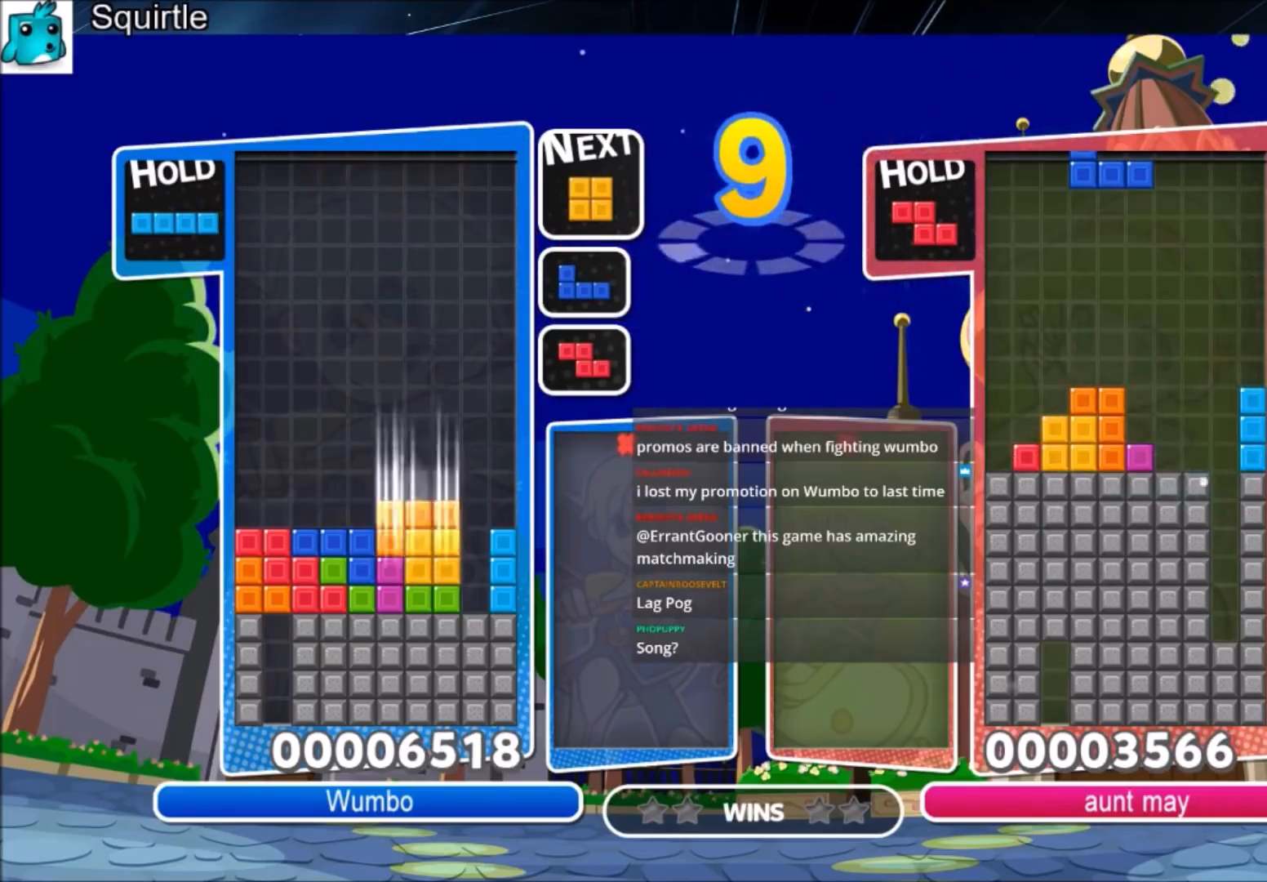
{"keys": ["right"], "events": [[67, "right", "down"], [100, "down", "up"]]}
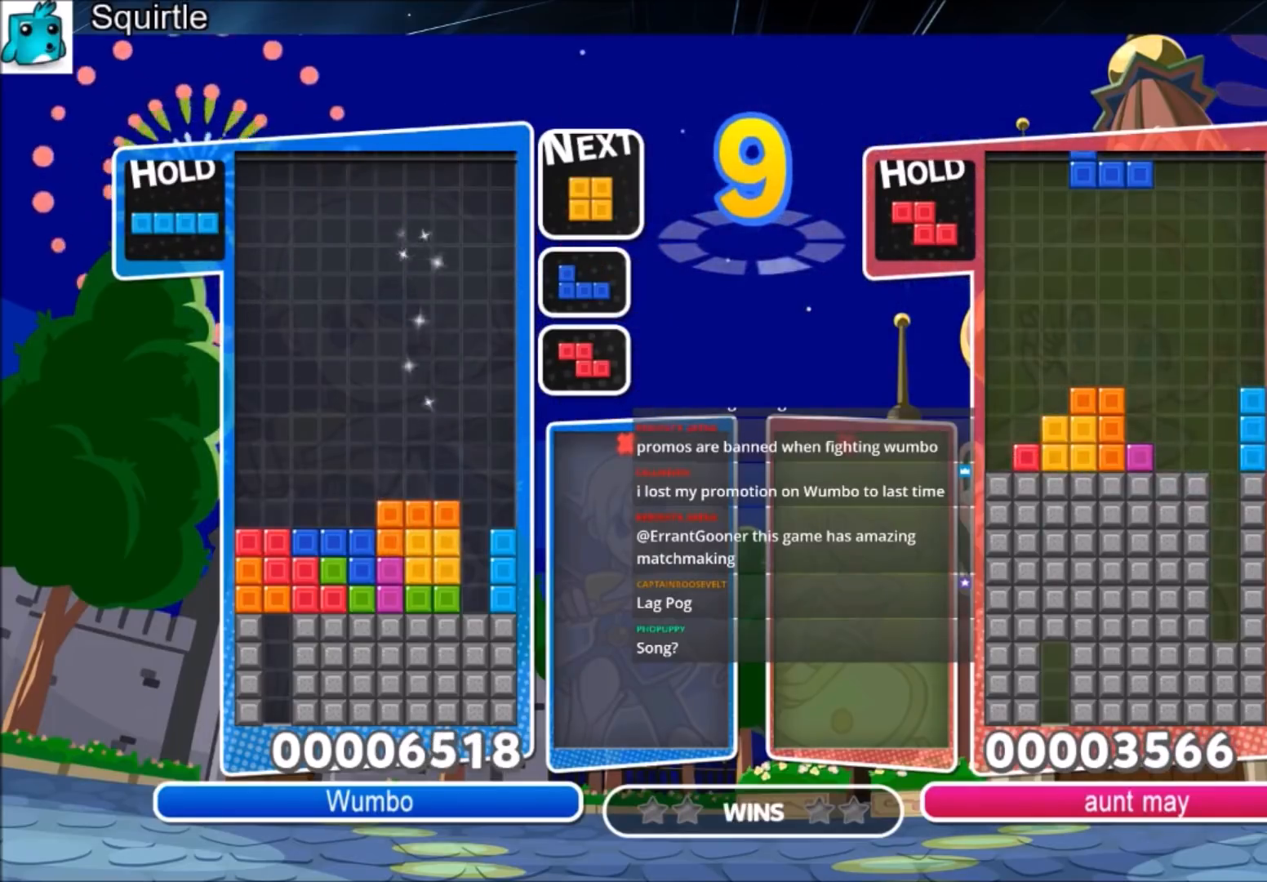
{"keys": ["c", "right"], "events": [[367, "c", "down"]]}
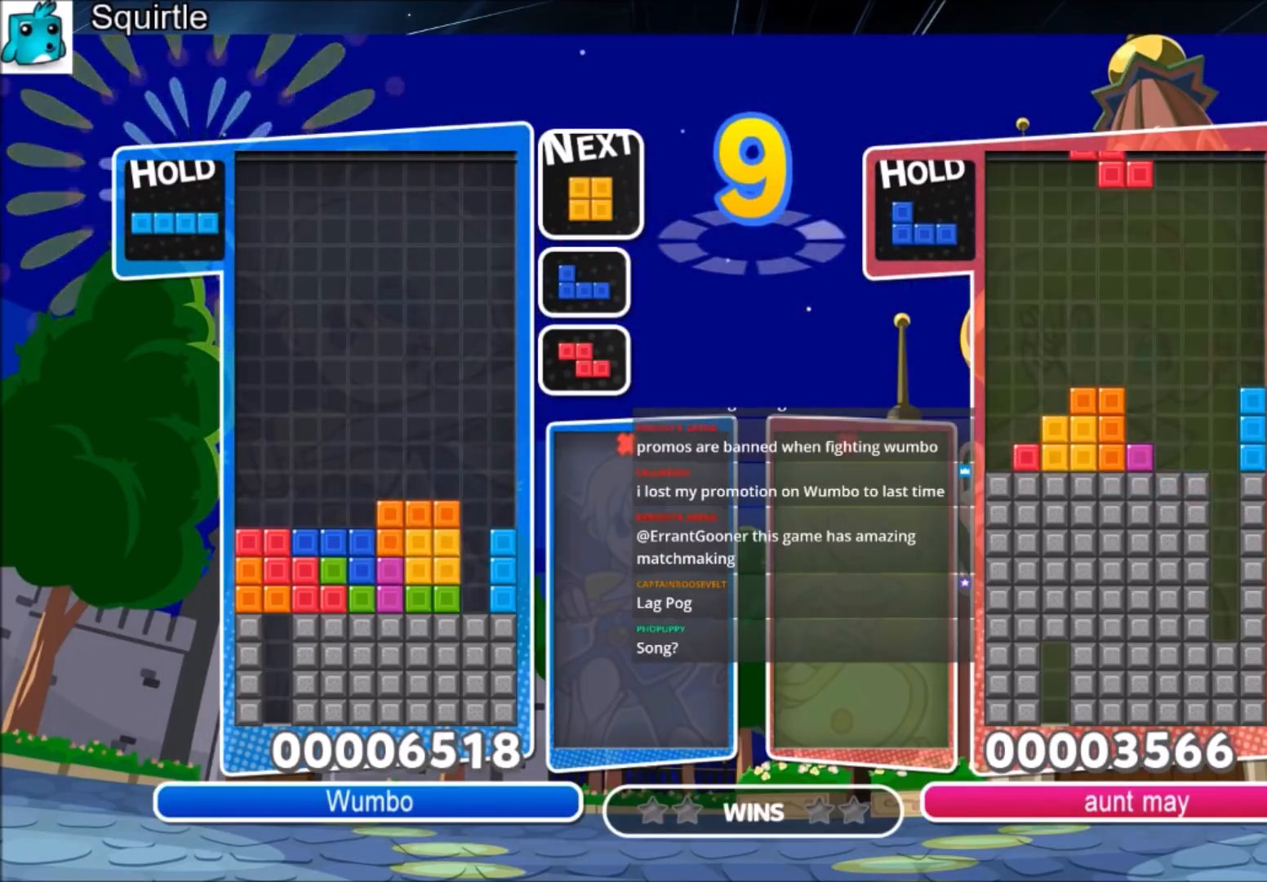
{"keys": ["c", "right"], "events": [[33, "c", "up"], [133, "c", "down"], [333, "c", "up"], [433, "c", "down"]]}
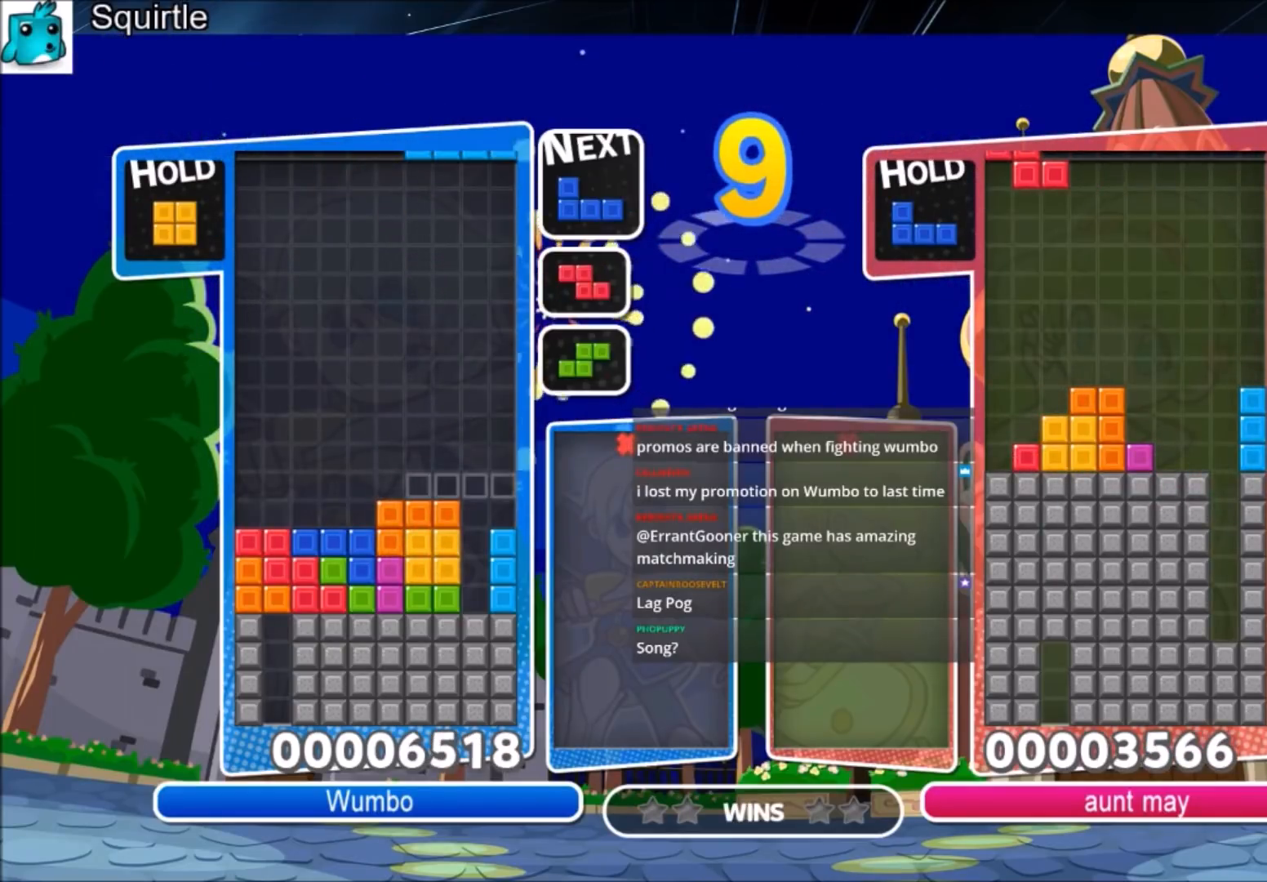
{"keys": ["down", "x"], "events": [[100, "c", "up"], [234, "right", "up"], [334, "x", "down"], [467, "down", "down"]]}
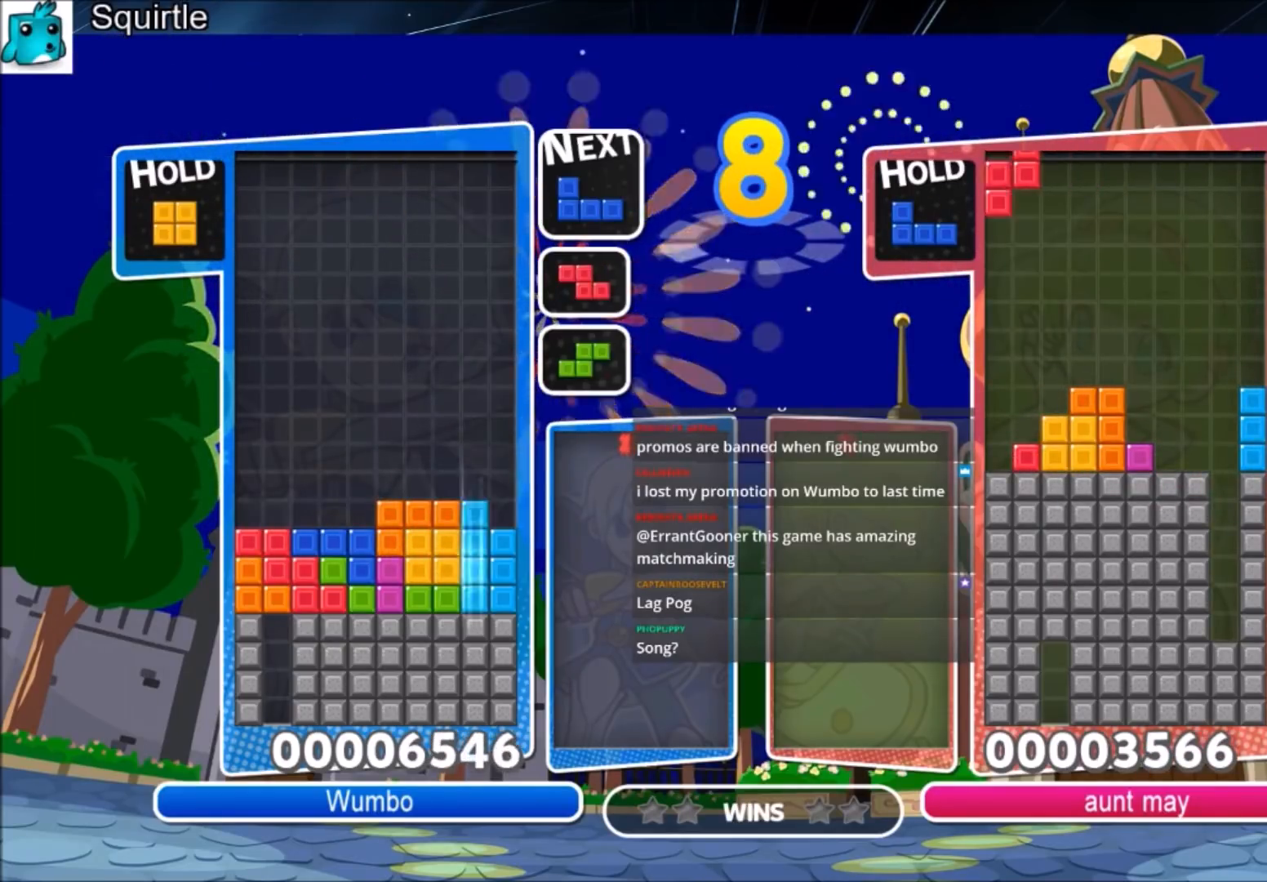
{"keys": ["right"], "events": [[66, "x", "up"], [166, "down", "up"], [200, "right", "down"]]}
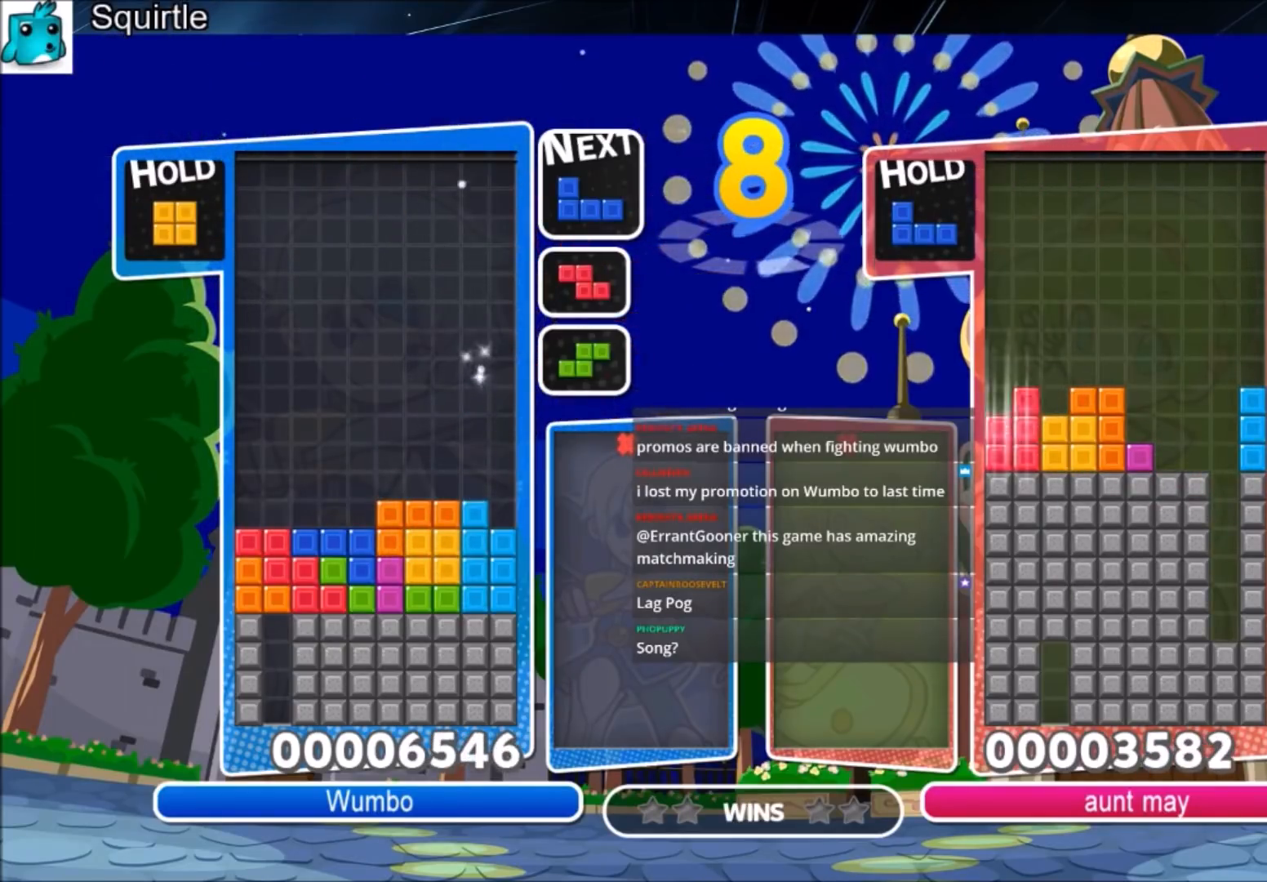
{"keys": ["right"], "events": []}
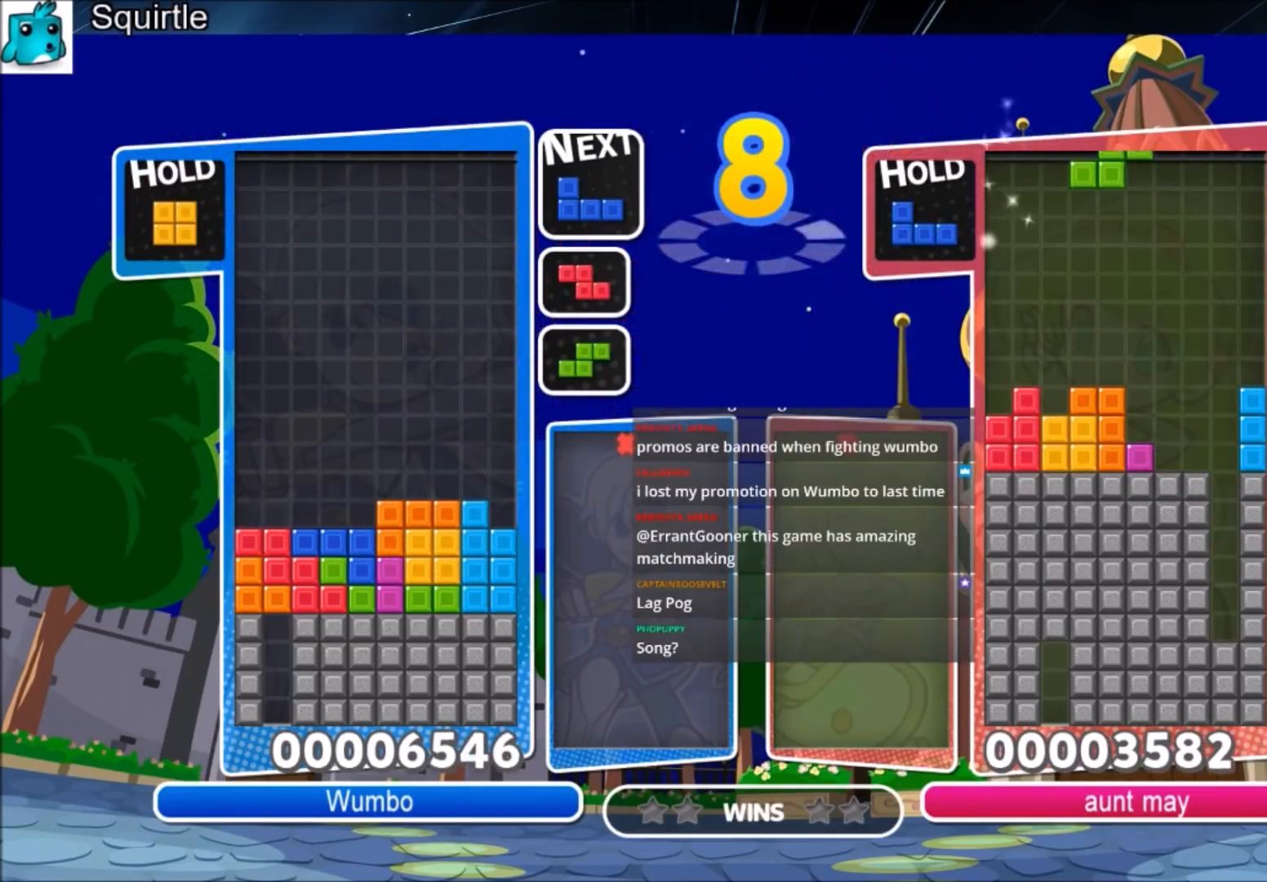
{"keys": ["right"], "events": []}
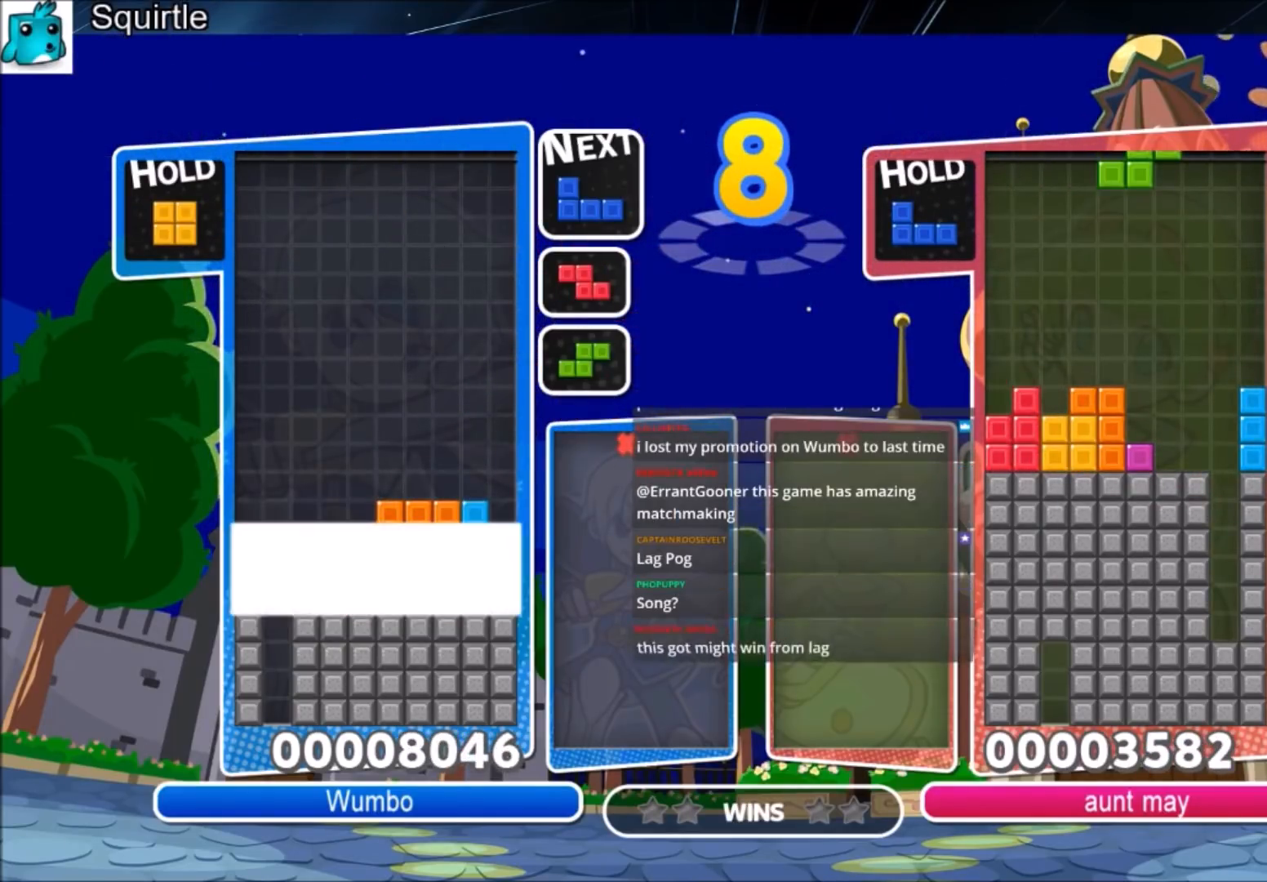
{"keys": ["right"], "events": []}
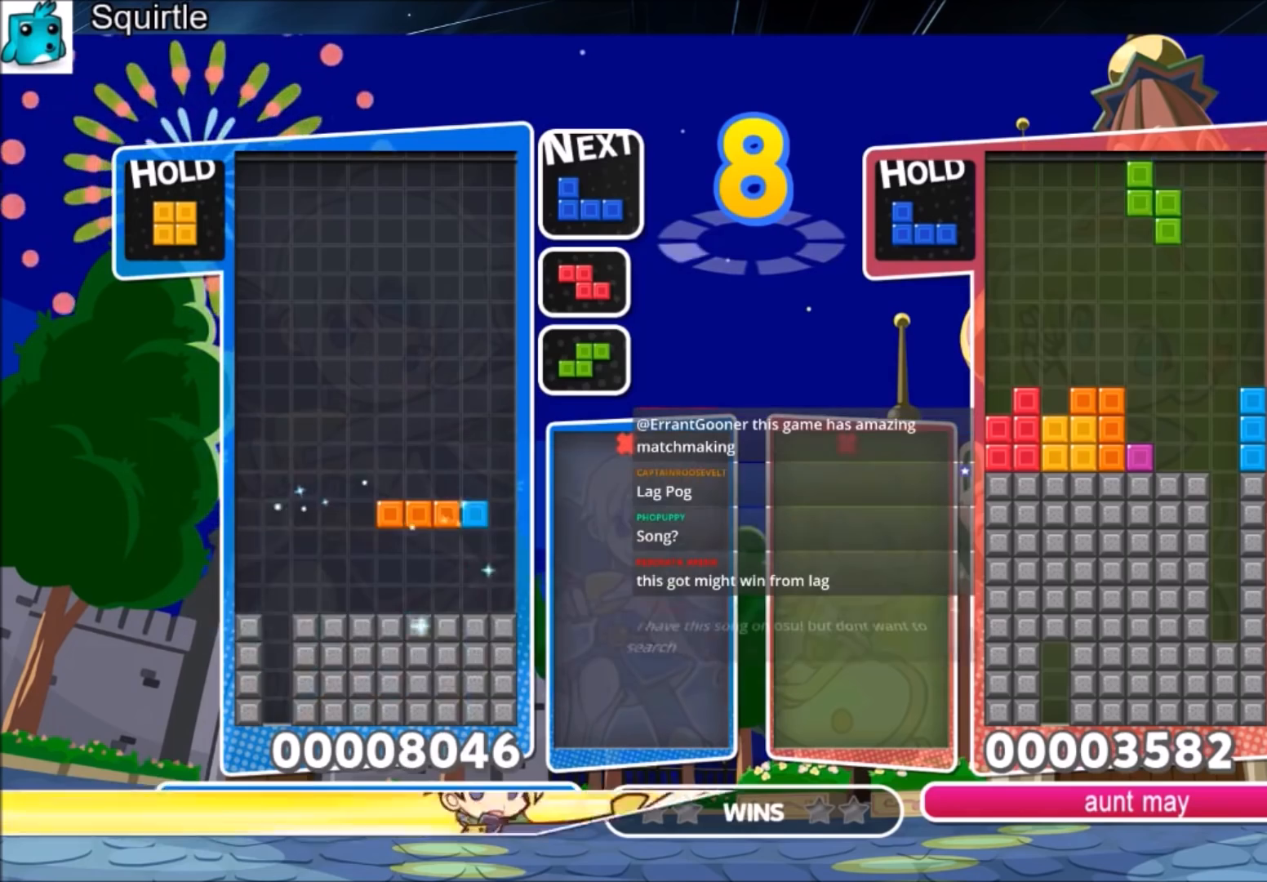
{"keys": ["right"], "events": []}
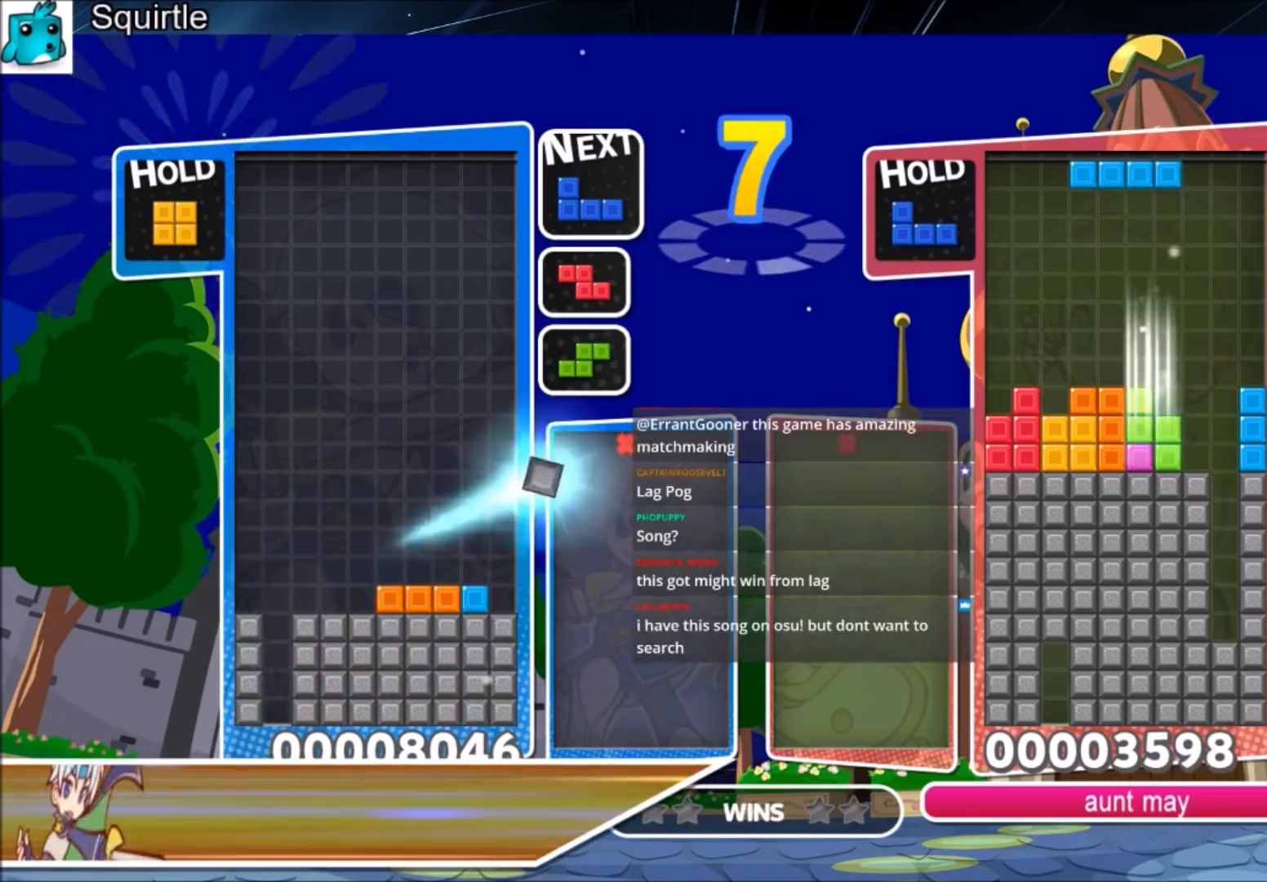
{"keys": ["right", "x"], "events": [[367, "x", "down"]]}
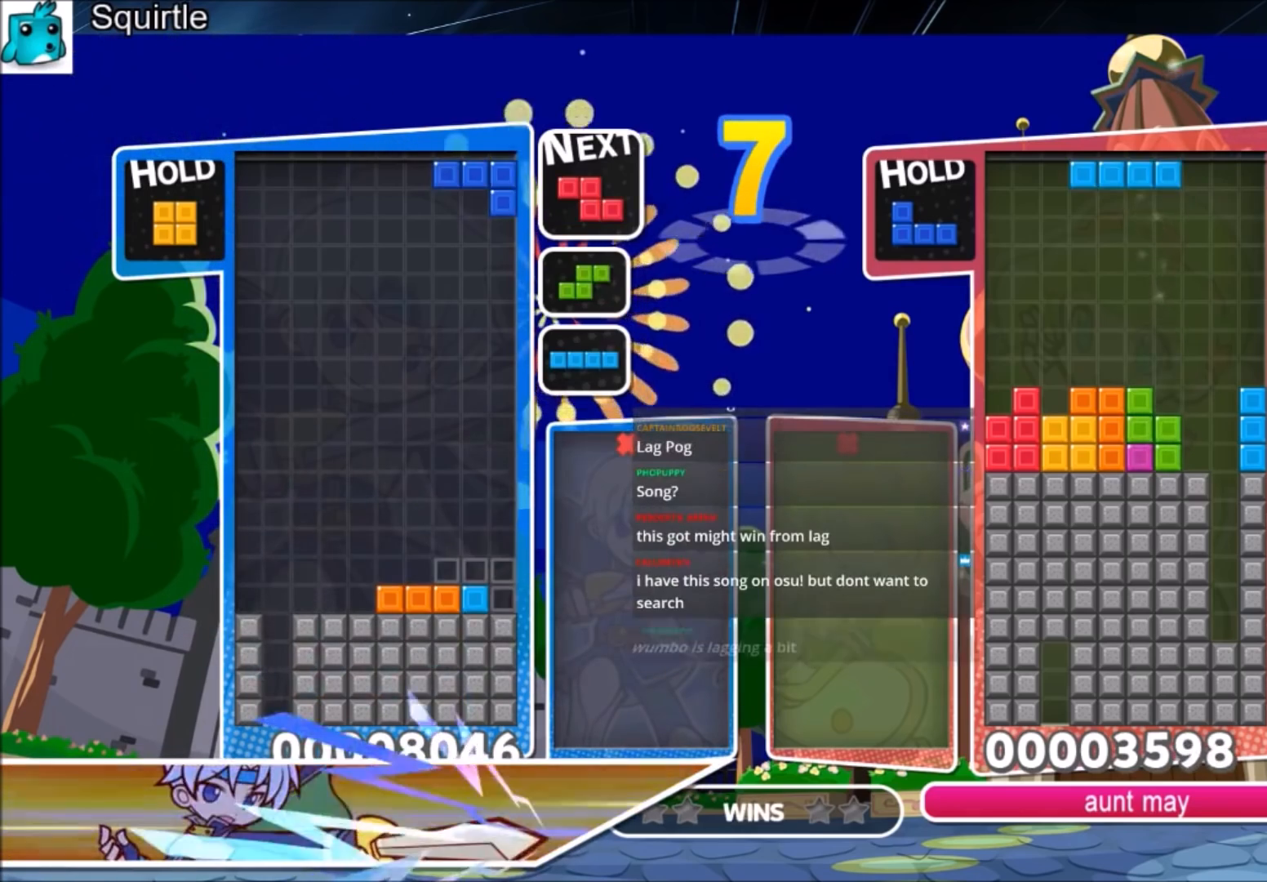
{"keys": ["c"], "events": [[33, "x", "up"], [100, "down", "down"], [133, "right", "up"], [166, "down", "up"], [467, "c", "down"]]}
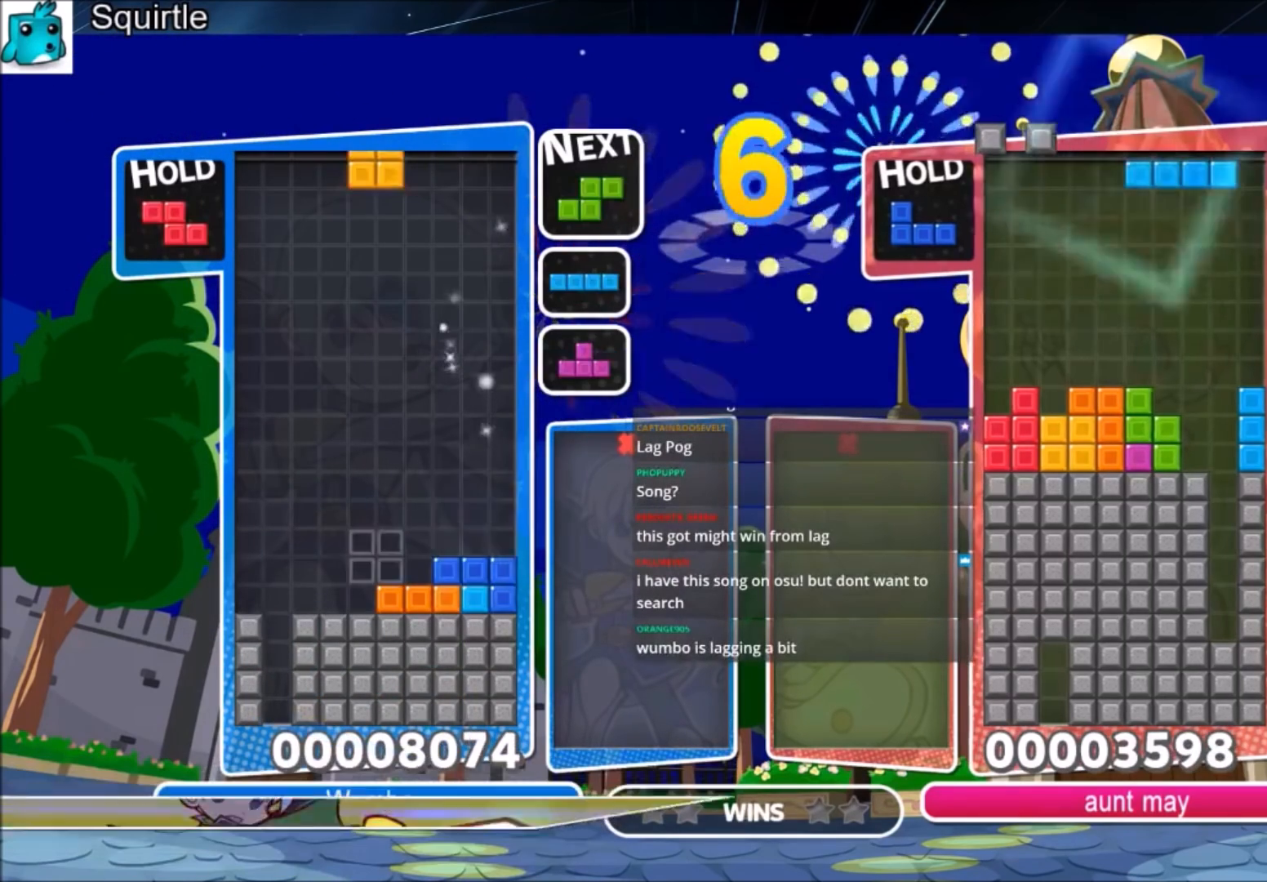
{"keys": ["right"], "events": [[100, "c", "up"], [100, "left", "down"], [200, "left", "up"], [334, "down", "down"], [367, "down", "up"], [467, "right", "down"]]}
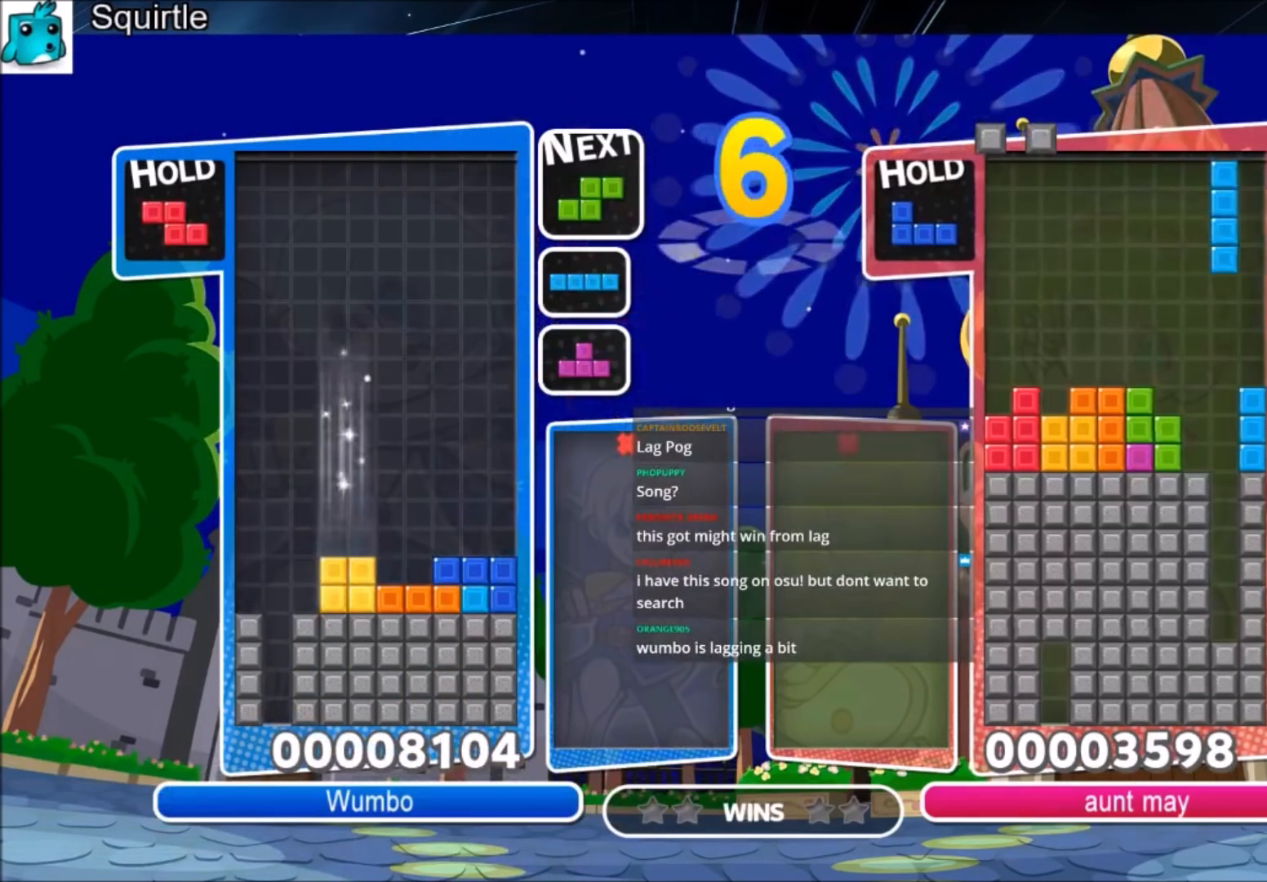
{"keys": [], "events": [[66, "right", "up"], [166, "right", "down"], [267, "right", "up"], [400, "right", "down"], [500, "right", "up"]]}